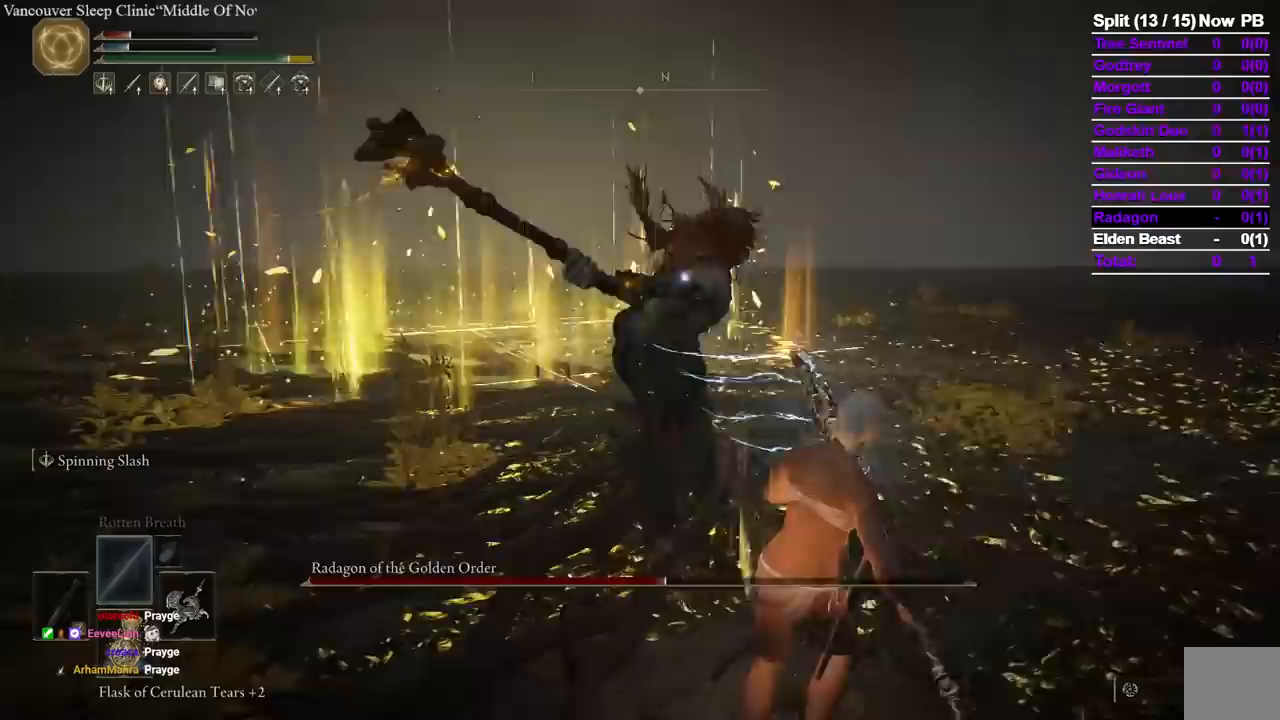
Gameplay with a controller (Xbox layout); each line is a JSON object with the inputs held at the frame after it (dt_ms = milliseconds from this image to that frame). "events" lists button and stick changes between this image and that frame as [ms after this image, input, new state], when the widget could be followed in between. Not read: R2 START X.
{"dt_ms": 500, "buttons": [], "left_stick": "down", "right_stick": "center", "events": []}
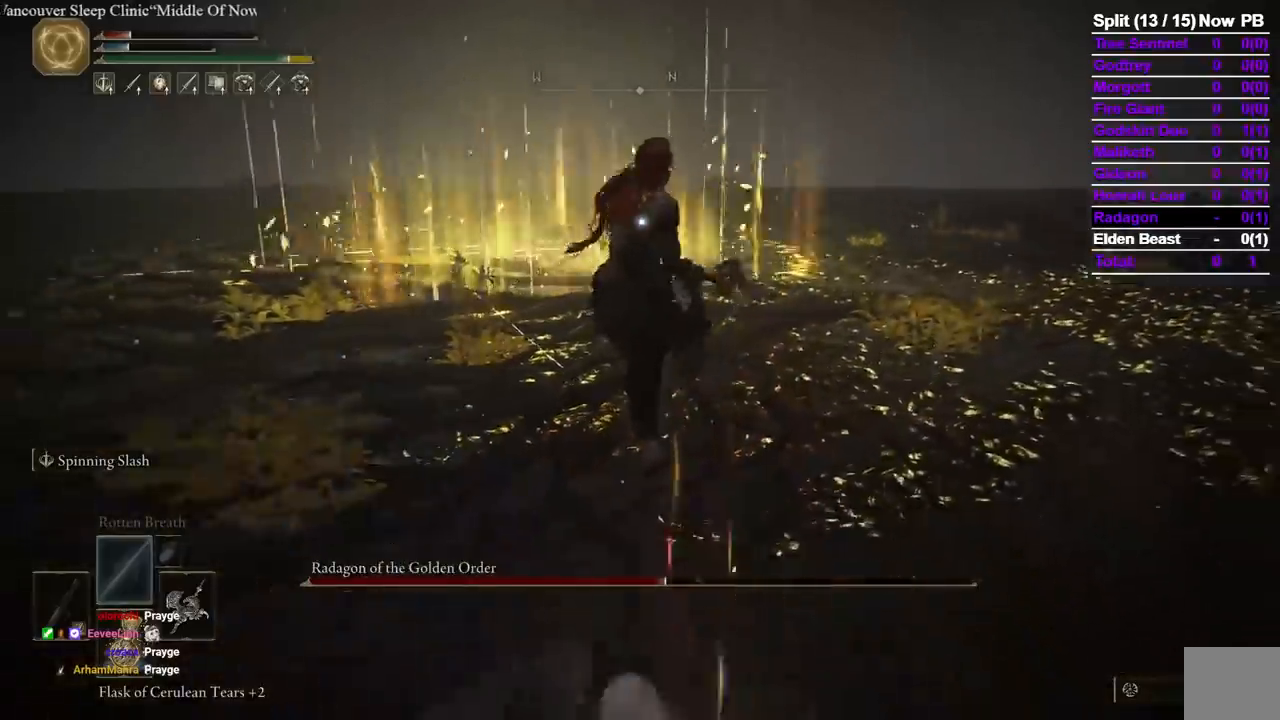
{"dt_ms": 500, "buttons": [], "left_stick": "down", "right_stick": "center", "events": []}
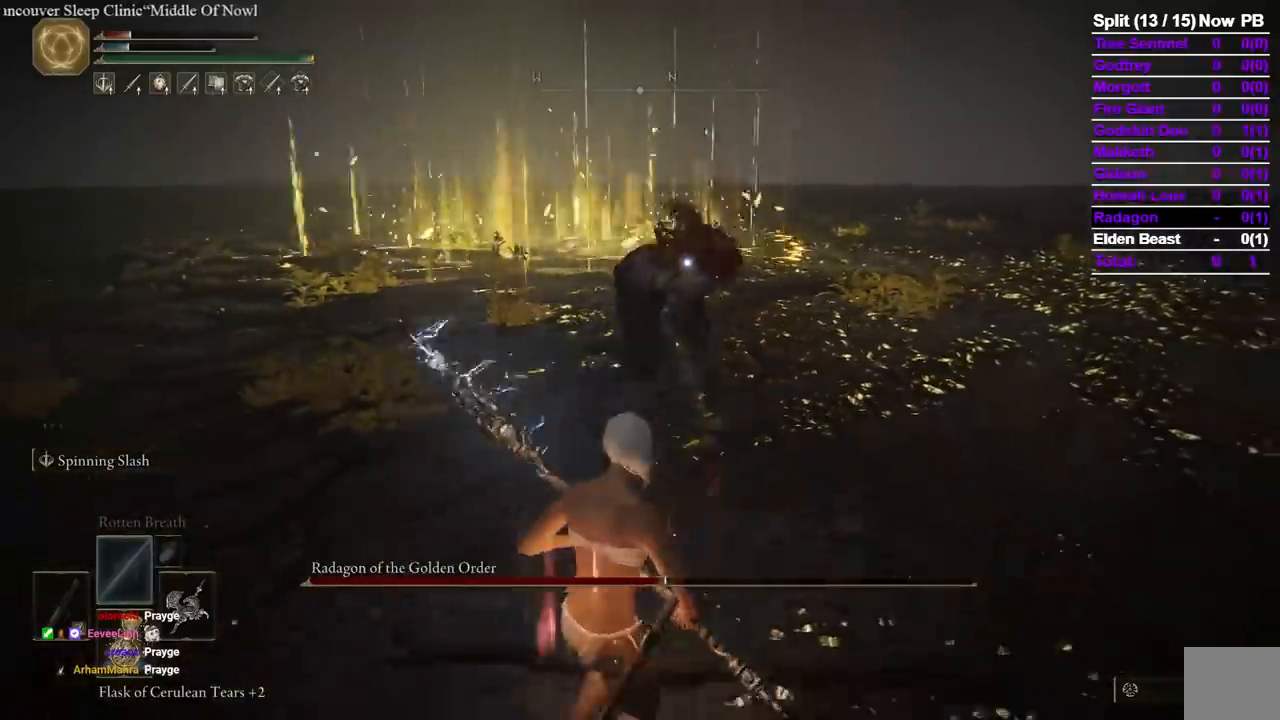
{"dt_ms": 500, "buttons": [], "left_stick": "down", "right_stick": "center", "events": []}
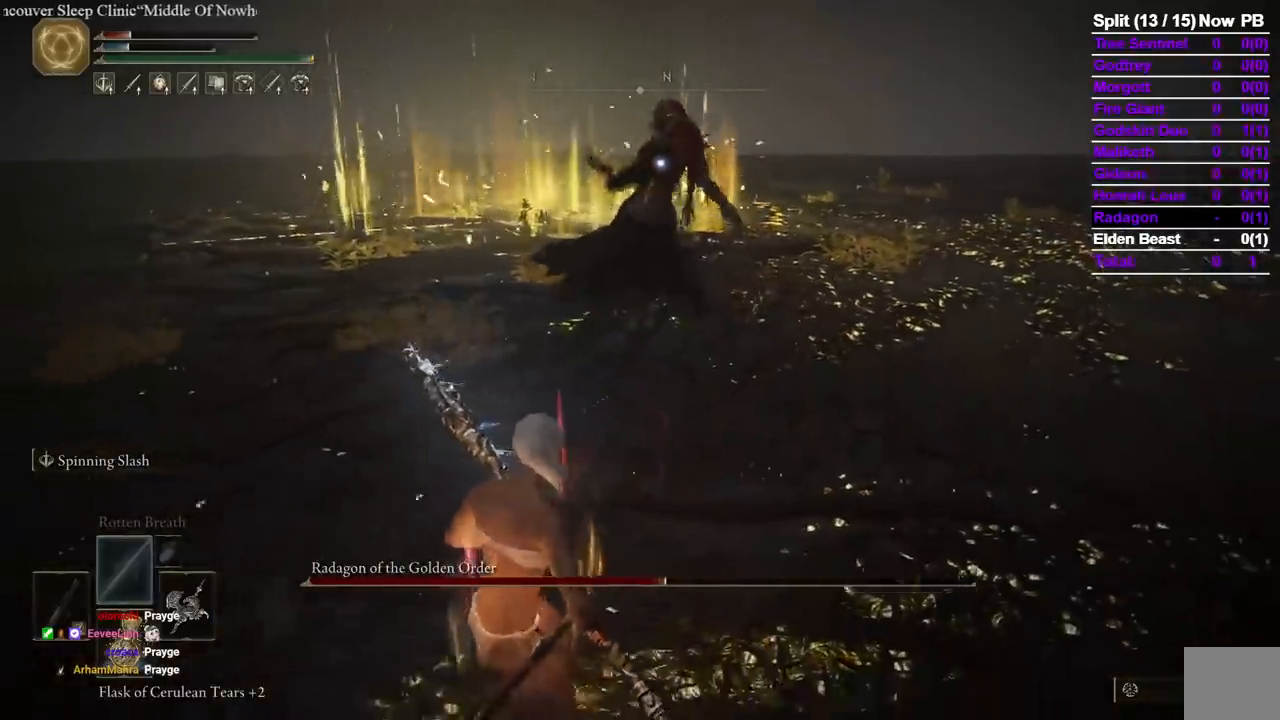
{"dt_ms": 500, "buttons": [], "left_stick": "up", "right_stick": "center"}
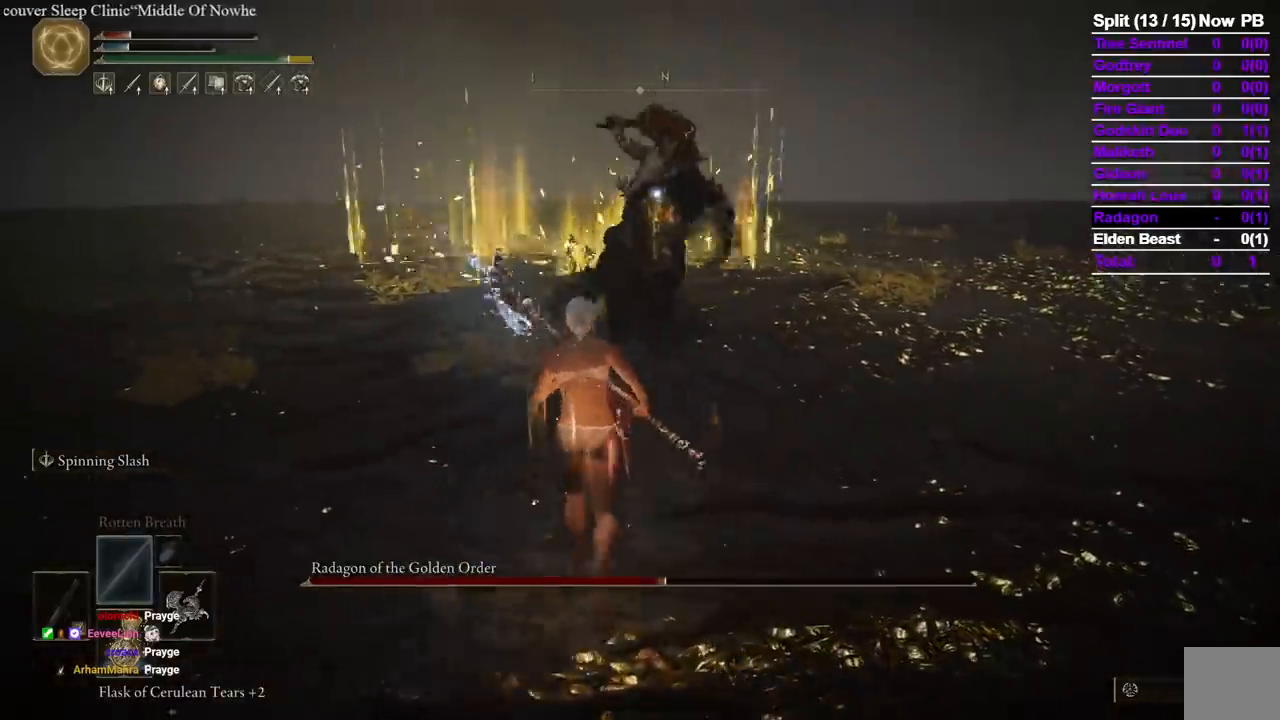
{"dt_ms": 1000, "buttons": [], "left_stick": "center", "right_stick": "center"}
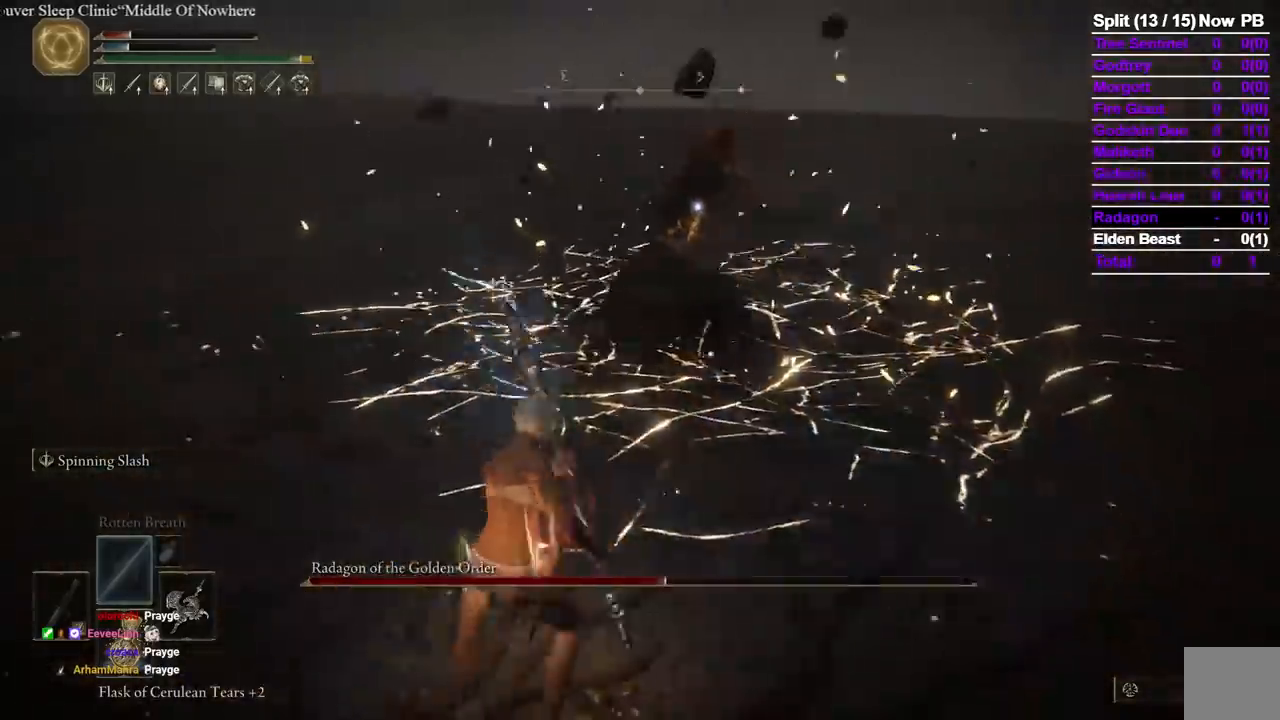
{"dt_ms": 500, "buttons": [], "left_stick": "down", "right_stick": "center", "events": [[400, "left_stick", "down"]]}
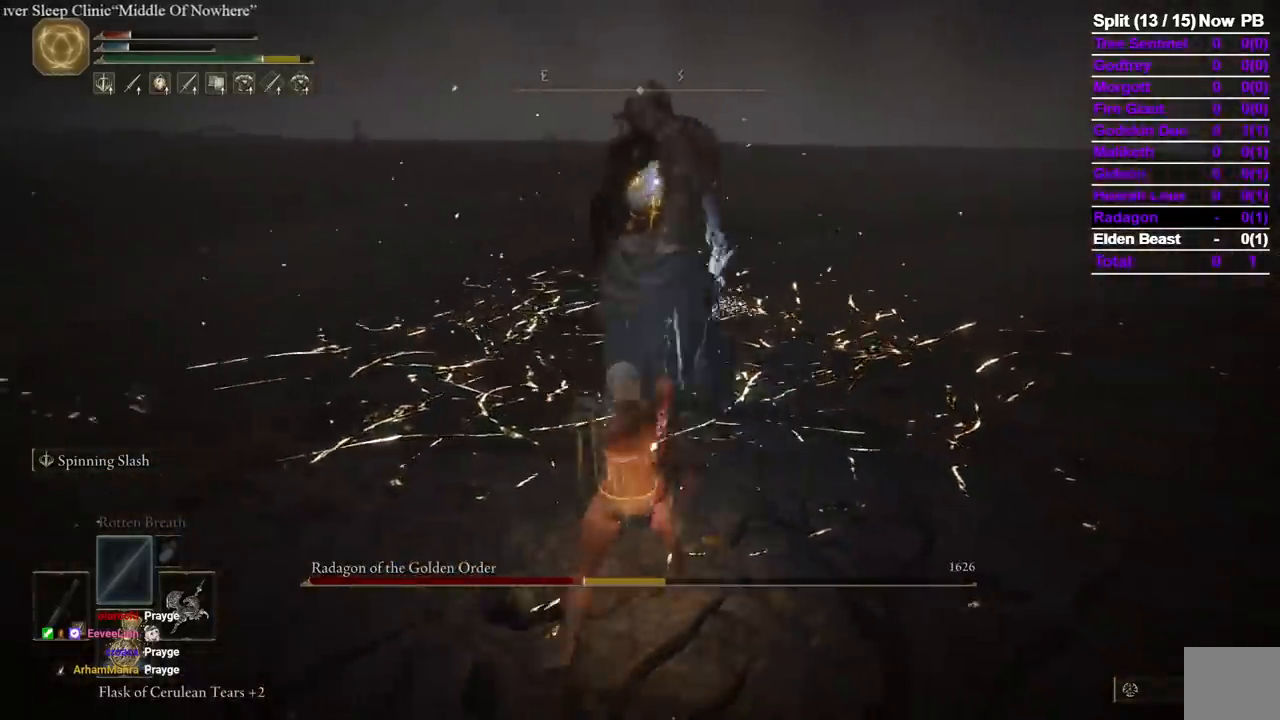
{"dt_ms": 500, "buttons": [], "left_stick": "down", "right_stick": "center", "events": []}
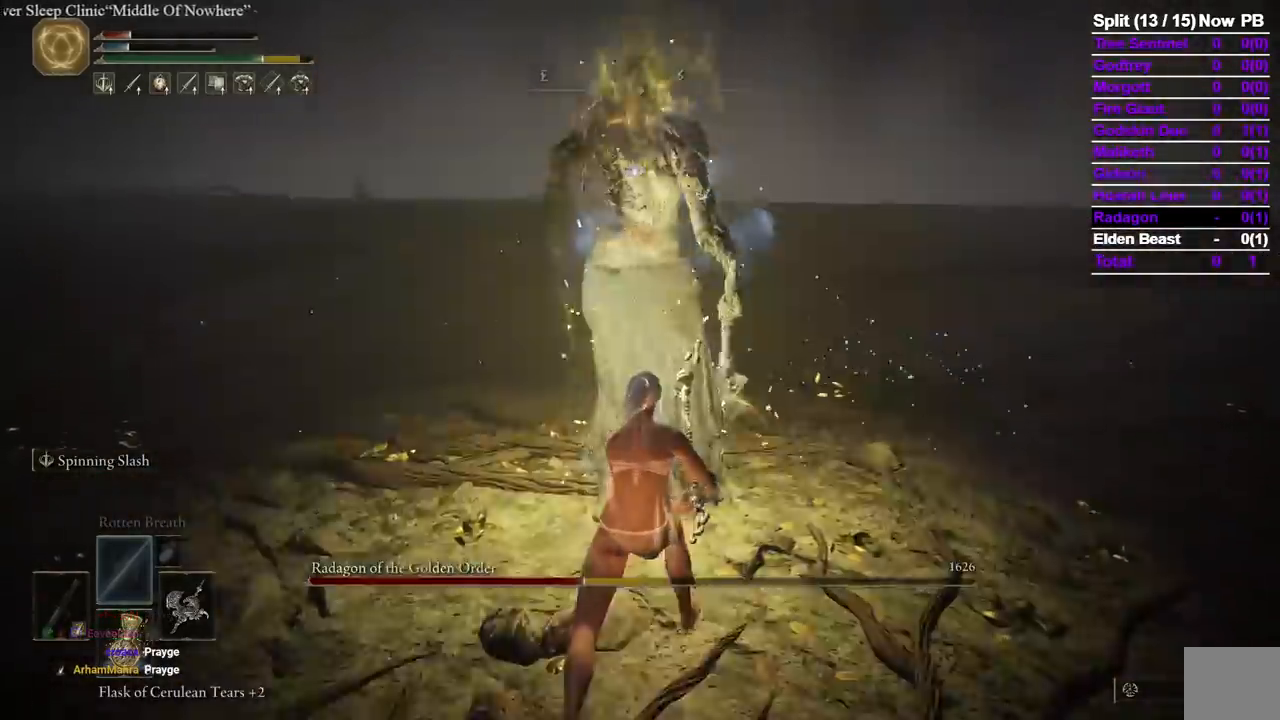
{"dt_ms": 500, "buttons": [], "left_stick": "down", "right_stick": "center", "events": []}
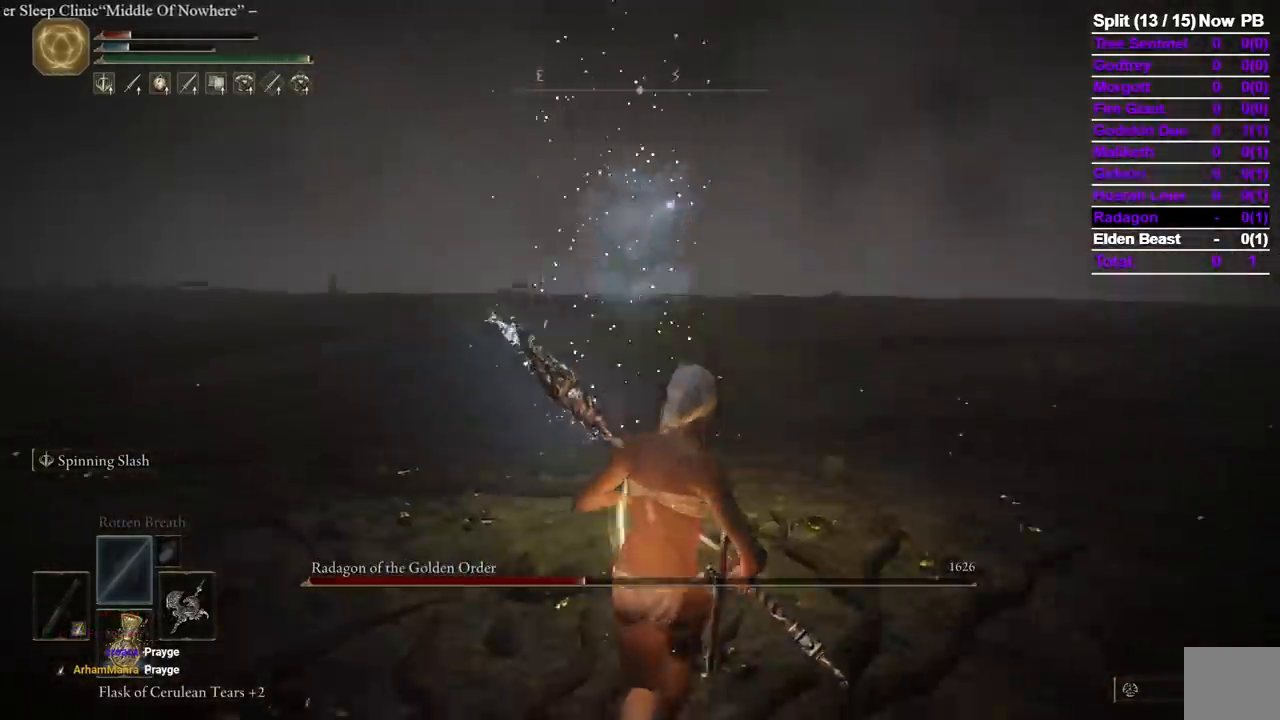
{"dt_ms": 500, "buttons": [], "left_stick": "down", "right_stick": "center", "events": [[200, "B", "down"], [300, "B", "up"]]}
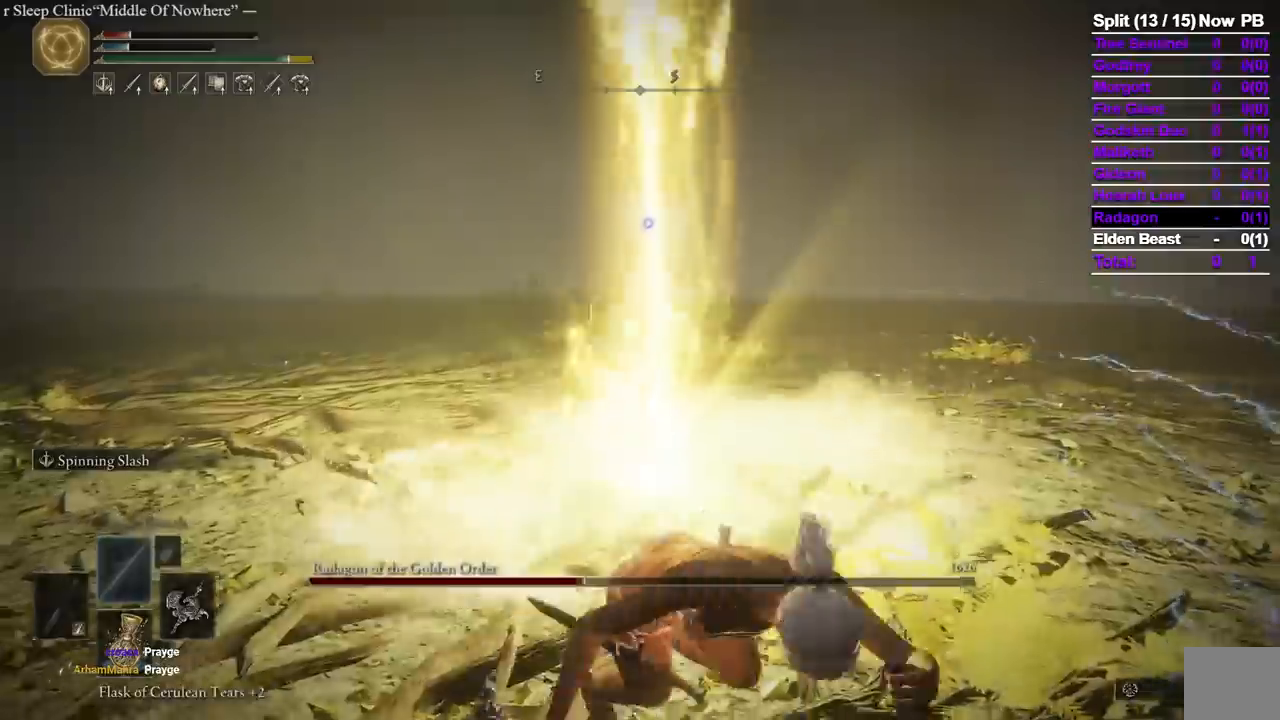
{"dt_ms": 500, "buttons": [], "left_stick": "down", "right_stick": "center"}
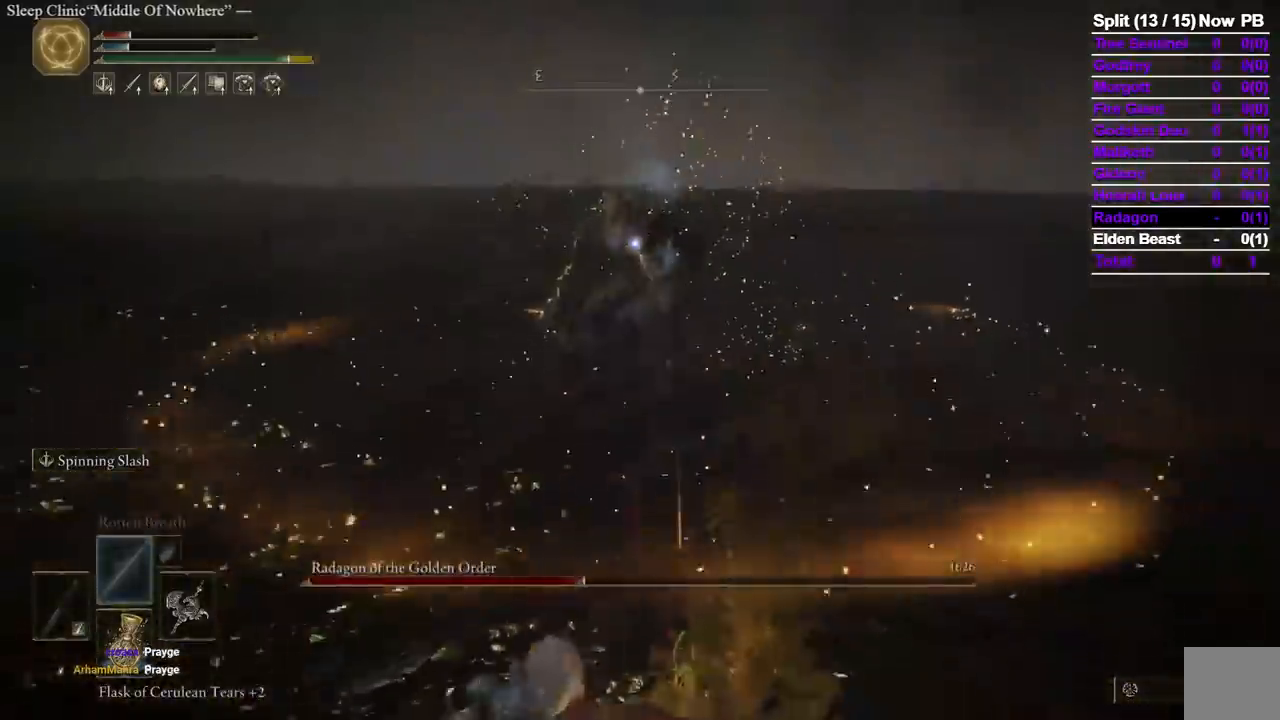
{"dt_ms": 500, "buttons": [], "left_stick": "down", "right_stick": "center", "events": []}
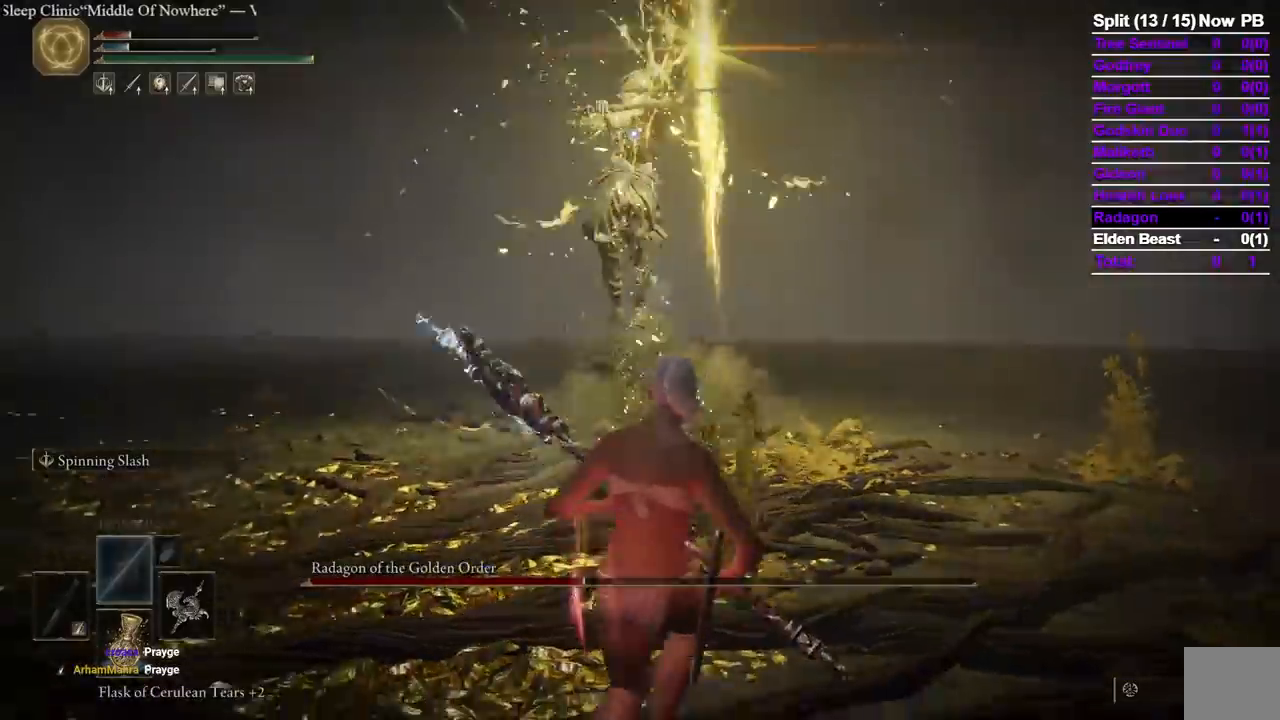
{"dt_ms": 500, "buttons": ["B"], "left_stick": "down", "right_stick": "center", "events": [[383, "B", "down"]]}